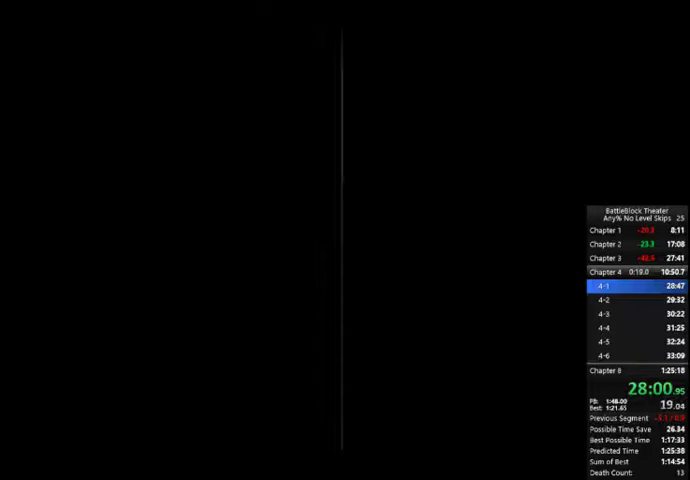
Gameplay with a controller (Xbox layout); each line is a JSON object with the inputs held at the frame after it. "events" lists button and stick changes between this image and that frame as [ms after this image, input, new state], when the widget could be followed in between. Not read: left_stick.
{"buttons": [], "right_stick": "center", "events": []}
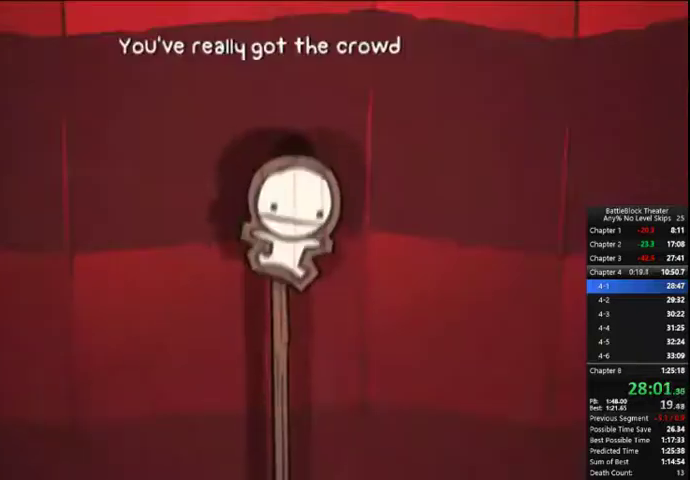
{"buttons": ["A"], "right_stick": "center", "events": [[500, "A", "down"]]}
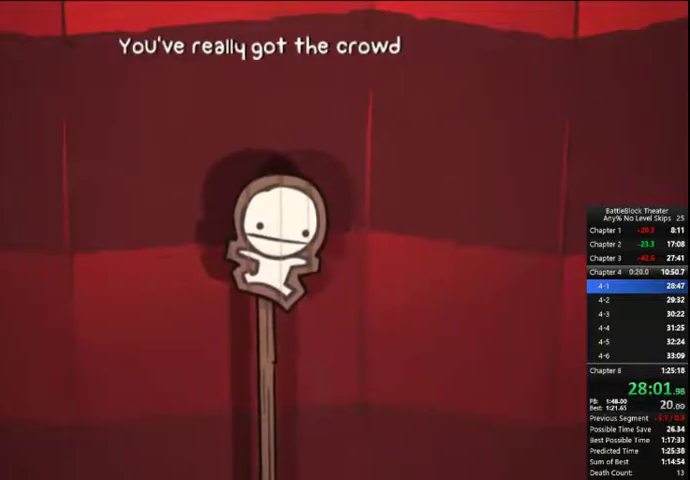
{"buttons": [], "right_stick": "center", "events": [[67, "A", "up"], [100, "A", "down"], [267, "B", "down"], [333, "A", "up"], [333, "B", "up"], [400, "A", "down"], [433, "B", "down"], [467, "A", "up"], [500, "B", "up"]]}
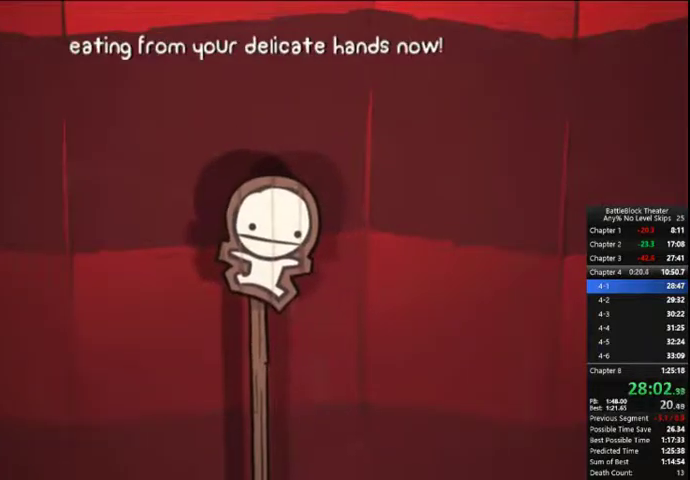
{"buttons": ["A", "B"], "right_stick": "center", "events": [[167, "A", "down"], [233, "A", "up"], [333, "A", "down"], [333, "B", "down"], [400, "A", "up"], [400, "B", "up"], [500, "A", "down"], [500, "B", "down"]]}
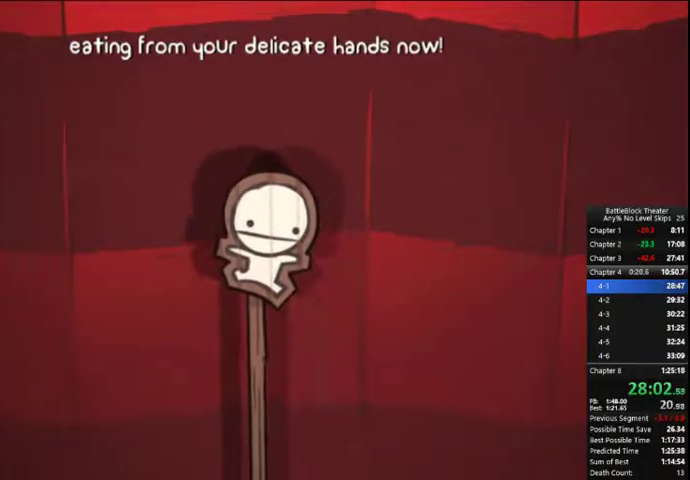
{"buttons": [], "right_stick": "center", "events": [[33, "A", "up"], [33, "B", "up"], [133, "A", "down"], [133, "B", "down"], [200, "A", "up"], [200, "B", "up"], [267, "A", "down"], [267, "B", "down"], [333, "A", "up"], [333, "B", "up"], [433, "A", "down"], [500, "A", "up"]]}
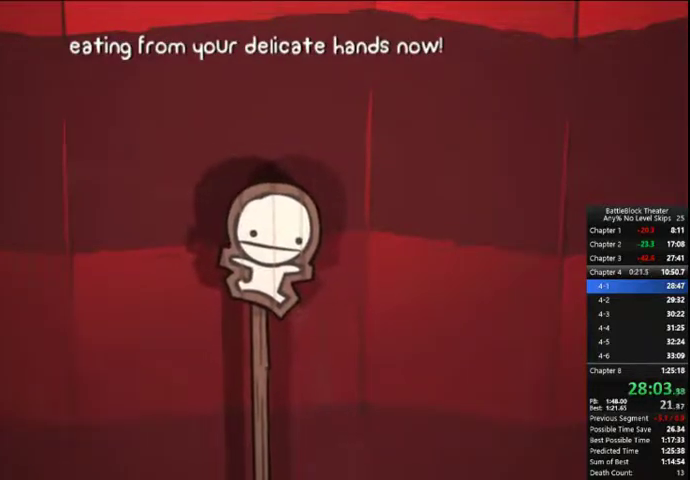
{"buttons": ["A", "B"], "right_stick": "center", "events": [[33, "A", "down"], [100, "A", "up"], [167, "A", "down"], [167, "B", "down"], [233, "B", "up"], [267, "A", "up"], [300, "A", "down"], [367, "A", "up"], [467, "A", "down"], [467, "B", "down"]]}
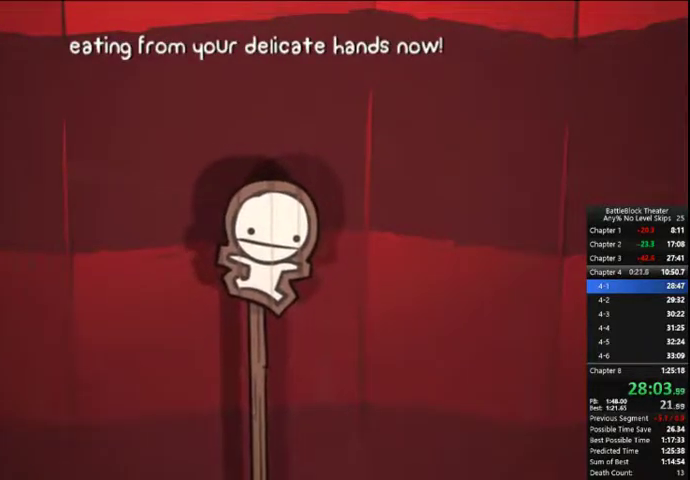
{"buttons": [], "right_stick": "center", "events": [[33, "A", "up"], [33, "B", "up"], [133, "A", "down"], [167, "A", "up"], [267, "A", "down"], [267, "B", "down"], [333, "A", "up"], [333, "B", "up"], [400, "A", "down"], [400, "B", "down"], [500, "A", "up"], [500, "B", "up"]]}
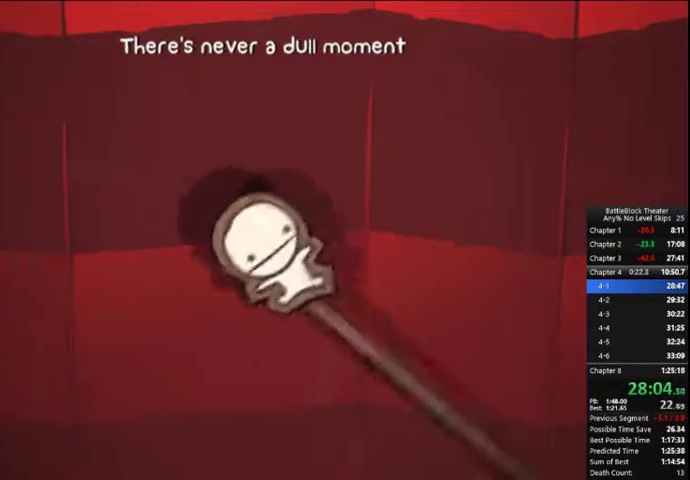
{"buttons": ["A"], "right_stick": "center", "events": [[67, "A", "down"], [100, "A", "up"], [200, "A", "down"], [233, "B", "down"], [267, "B", "up"], [300, "A", "up"], [333, "A", "down"], [367, "B", "down"], [433, "A", "up"], [433, "B", "up"], [500, "A", "down"]]}
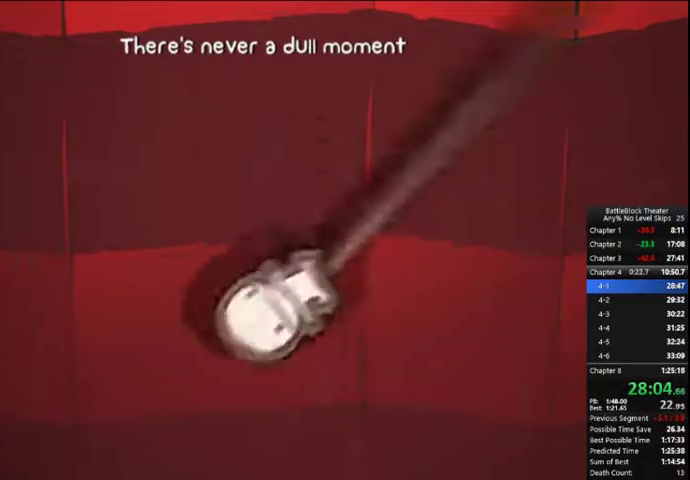
{"buttons": ["A", "B"], "right_stick": "center", "events": [[33, "B", "down"], [67, "A", "up"], [67, "B", "up"], [167, "A", "down"], [167, "B", "down"], [233, "A", "up"], [233, "B", "up"], [300, "A", "down"], [333, "B", "down"], [367, "A", "up"], [367, "B", "up"], [467, "A", "down"], [467, "B", "down"]]}
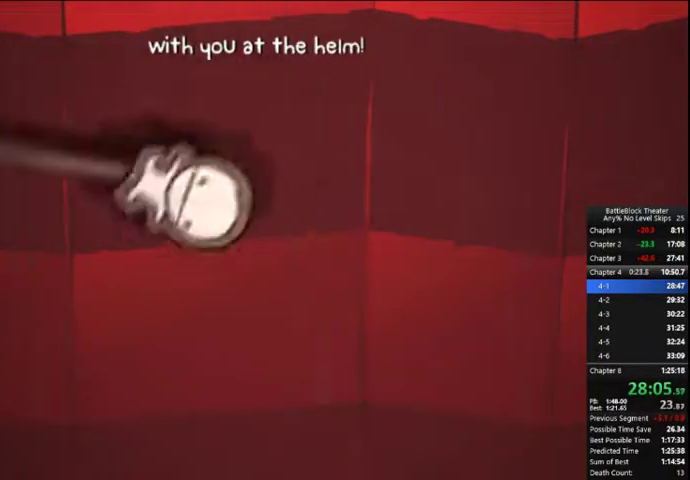
{"buttons": ["A"], "right_stick": "center", "events": [[33, "A", "up"], [67, "B", "up"], [133, "A", "down"], [133, "B", "down"], [167, "A", "up"], [233, "A", "down"], [333, "A", "up"], [333, "B", "up"], [367, "A", "down"], [367, "B", "down"], [433, "A", "up"], [433, "B", "up"], [500, "A", "down"]]}
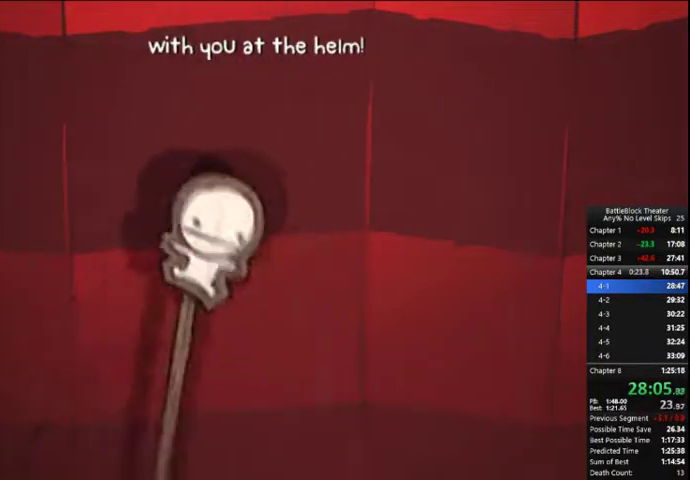
{"buttons": [], "right_stick": "center", "events": [[33, "B", "down"], [100, "A", "up"], [100, "B", "up"], [200, "A", "down"], [267, "A", "up"], [300, "B", "down"], [333, "A", "down"], [367, "A", "up"], [400, "B", "up"]]}
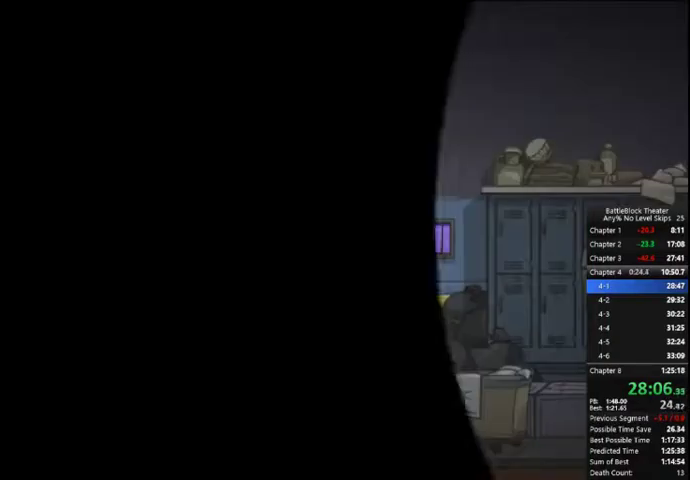
{"buttons": ["DPAD_RIGHT"], "right_stick": "center", "events": [[133, "DPAD_RIGHT", "down"]]}
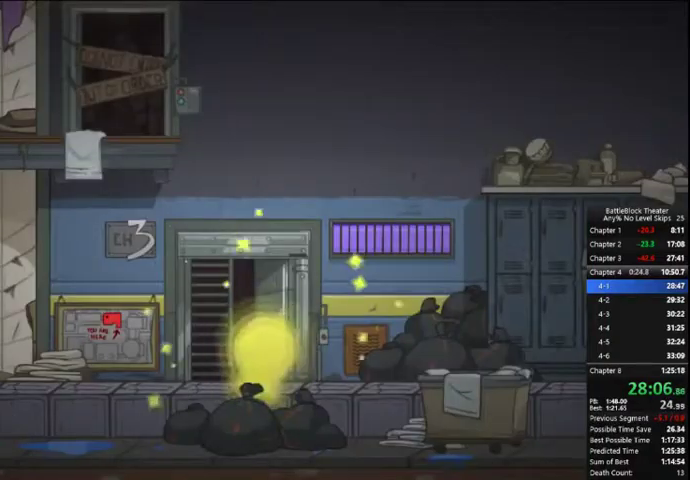
{"buttons": ["DPAD_RIGHT"], "right_stick": "center", "events": []}
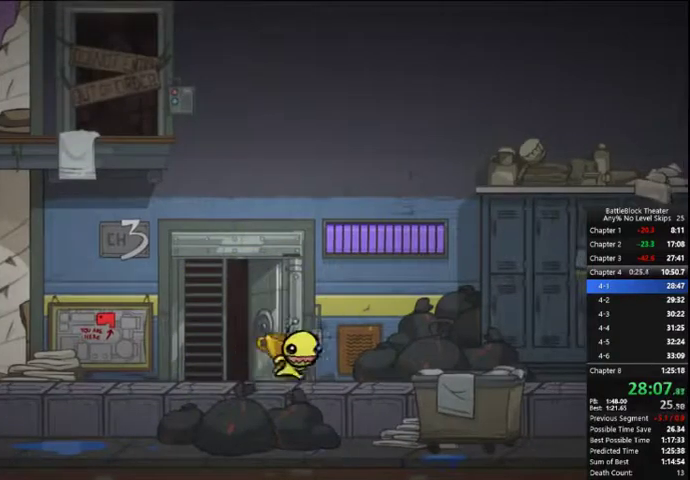
{"buttons": ["A", "DPAD_RIGHT"], "right_stick": "center", "events": [[167, "A", "down"], [333, "A", "up"], [500, "A", "down"]]}
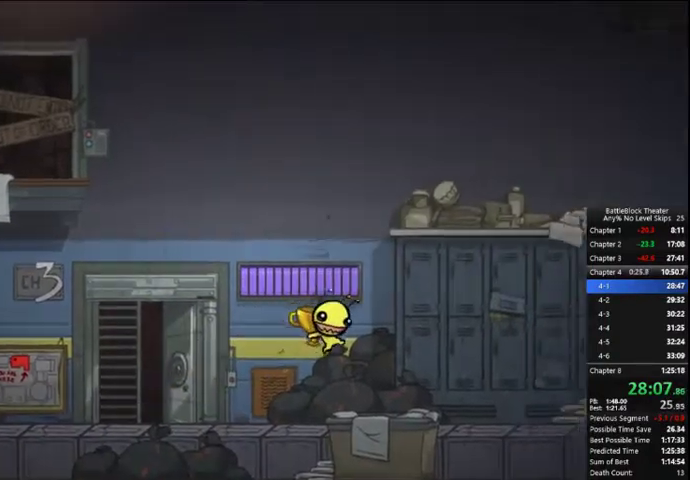
{"buttons": ["DPAD_RIGHT"], "right_stick": "center", "events": [[200, "A", "up"]]}
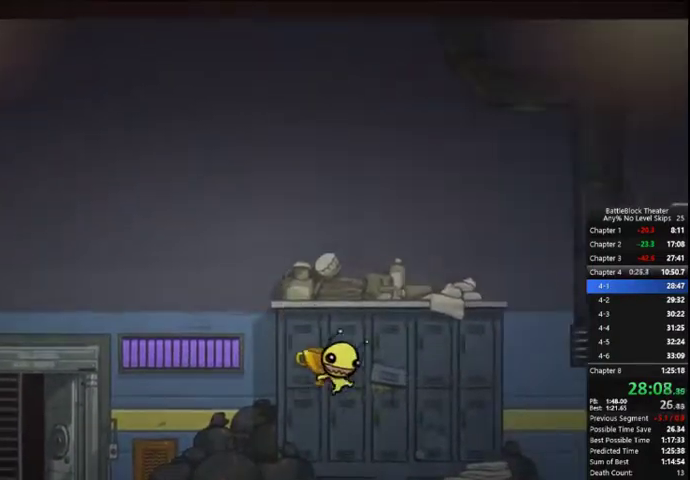
{"buttons": ["DPAD_RIGHT"], "right_stick": "center", "events": []}
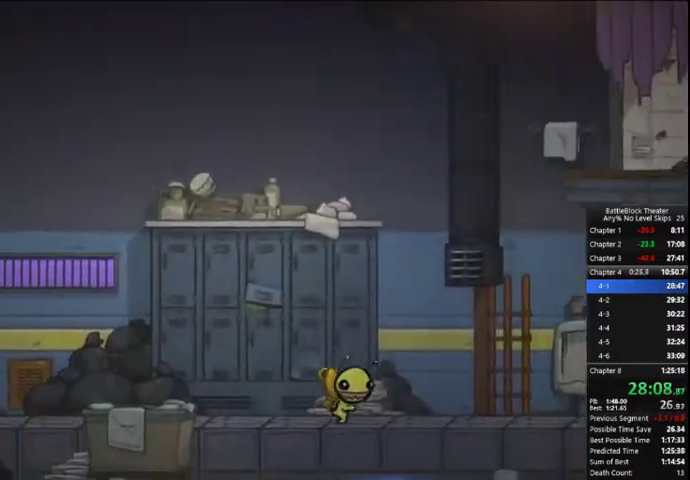
{"buttons": ["DPAD_RIGHT"], "right_stick": "center", "events": []}
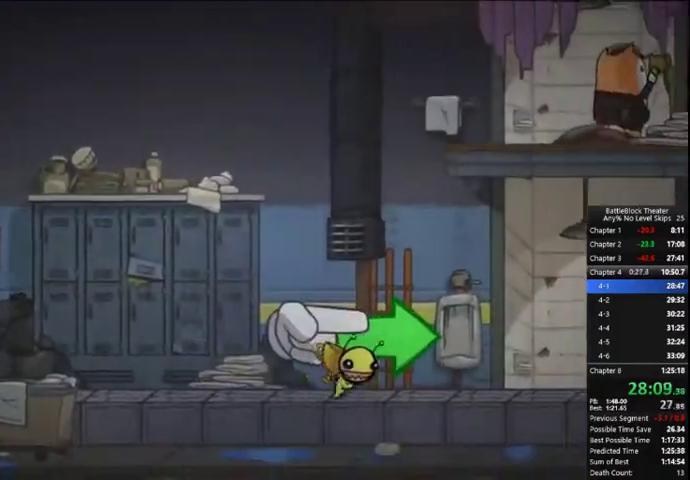
{"buttons": ["DPAD_RIGHT"], "right_stick": "center", "events": []}
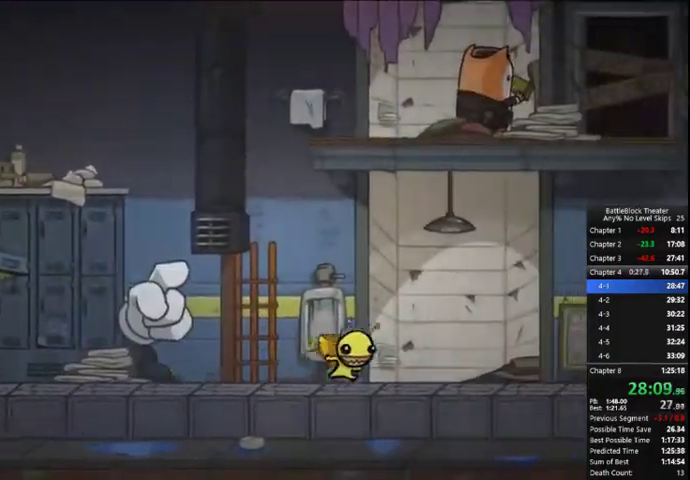
{"buttons": ["DPAD_RIGHT"], "right_stick": "center", "events": []}
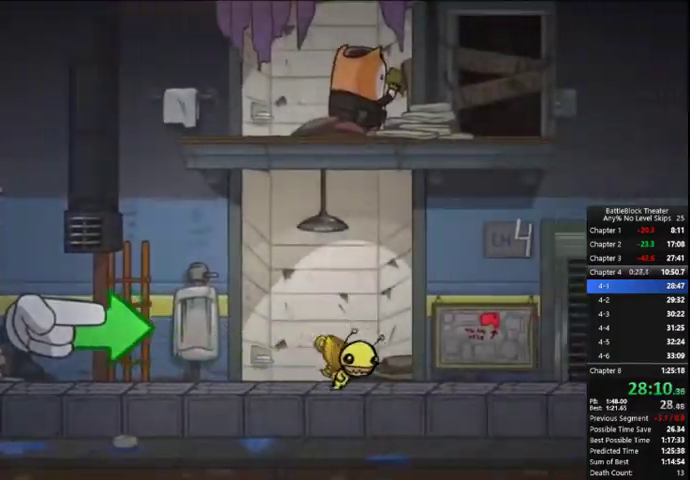
{"buttons": ["DPAD_RIGHT"], "right_stick": "center", "events": []}
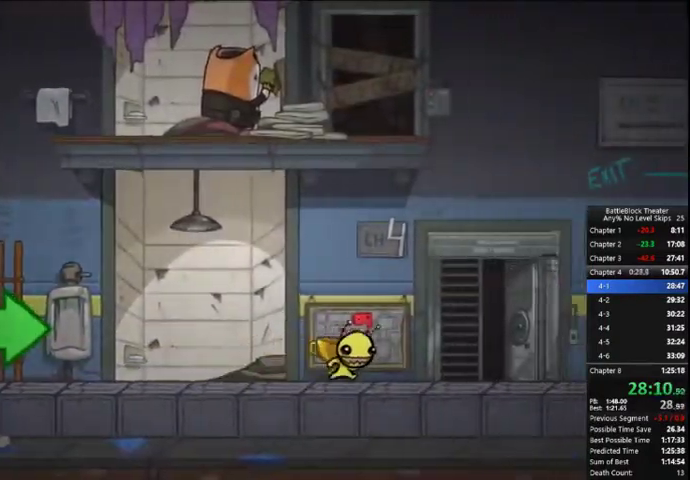
{"buttons": ["DPAD_RIGHT"], "right_stick": "center", "events": []}
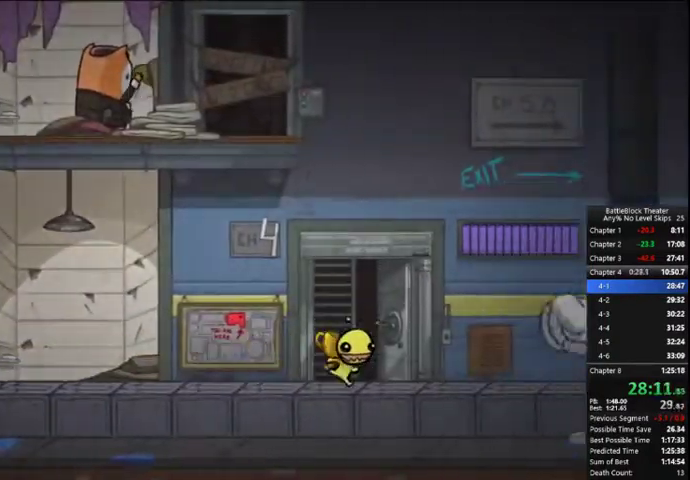
{"buttons": [], "right_stick": "center", "events": [[100, "Y", "down"], [167, "DPAD_RIGHT", "up"], [167, "Y", "up"]]}
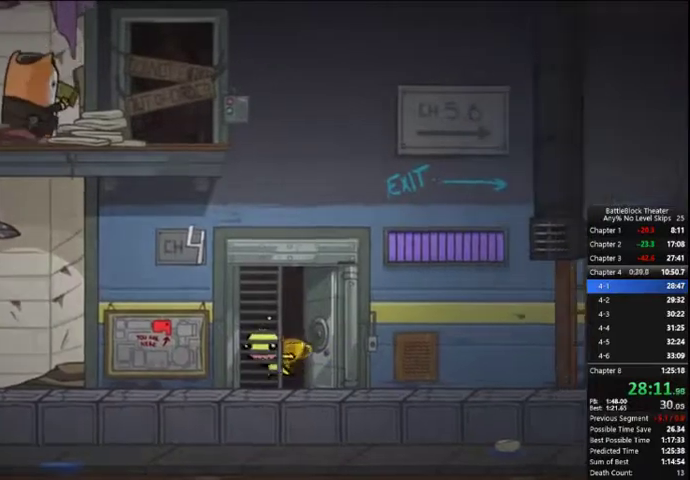
{"buttons": [], "right_stick": "center", "events": [[467, "START", "down"], [500, "START", "up"]]}
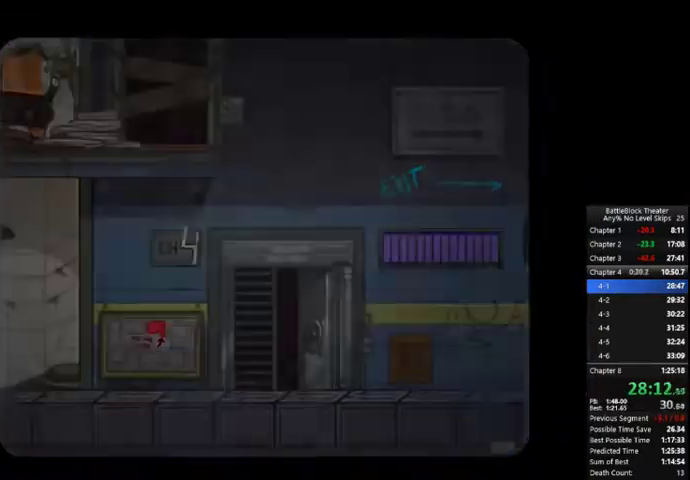
{"buttons": ["START"], "right_stick": "center", "events": [[133, "START", "down"], [167, "START", "up"], [267, "START", "down"], [333, "START", "up"], [433, "START", "down"]]}
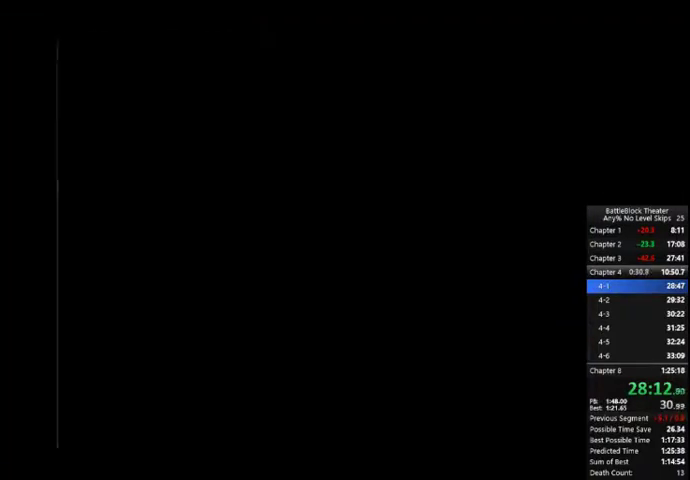
{"buttons": ["DPAD_RIGHT"], "right_stick": "center", "events": [[33, "START", "up"], [100, "DPAD_RIGHT", "down"]]}
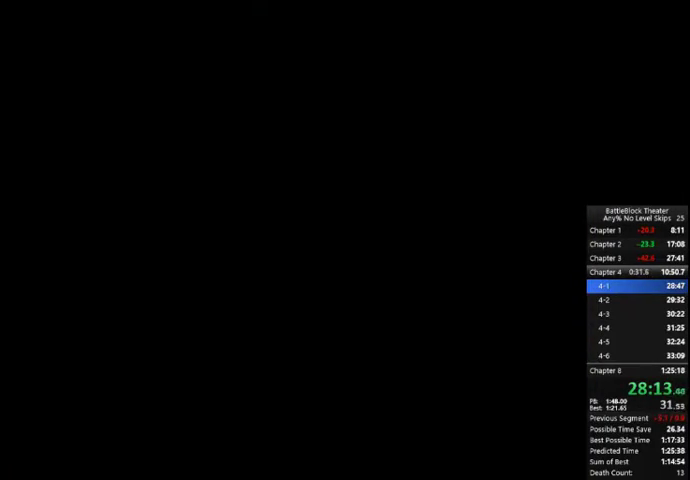
{"buttons": ["DPAD_RIGHT"], "right_stick": "center", "events": []}
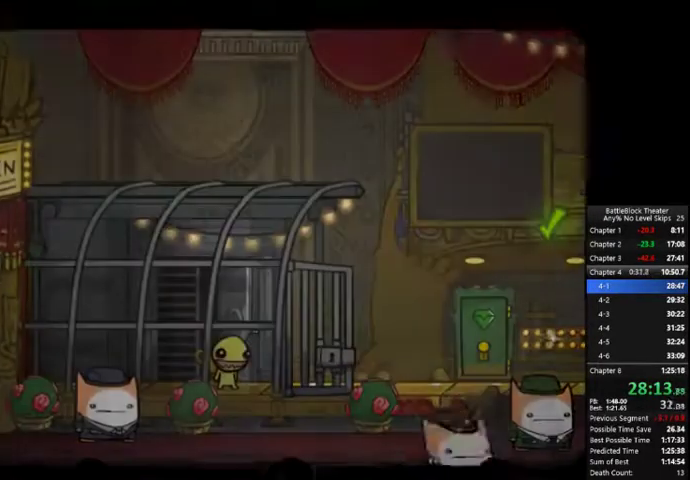
{"buttons": ["DPAD_RIGHT"], "right_stick": "center", "events": [[367, "L1", "down"], [367, "L2", "down"], [433, "L1", "up"], [433, "L2", "up"]]}
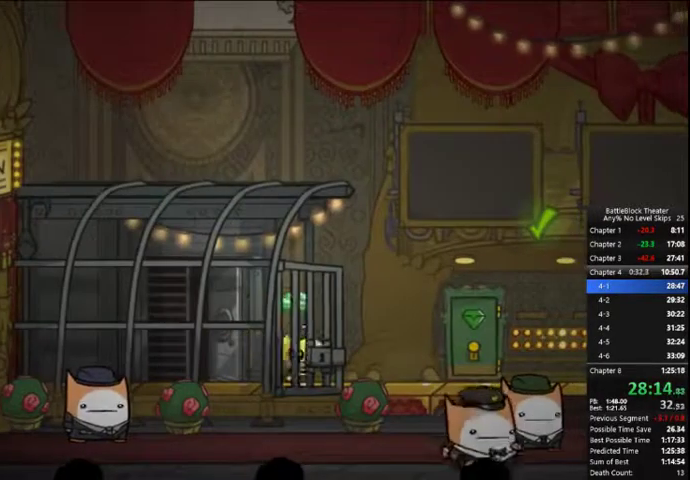
{"buttons": ["DPAD_RIGHT"], "right_stick": "center", "events": []}
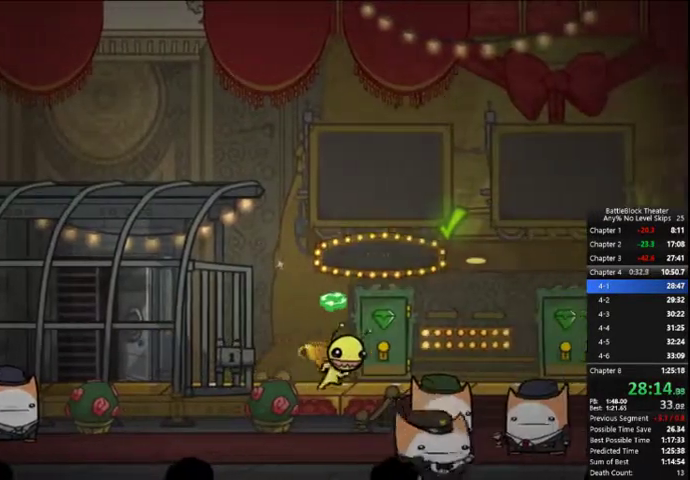
{"buttons": ["Y"], "right_stick": "center", "events": [[167, "Y", "down"], [200, "DPAD_RIGHT", "up"], [233, "Y", "up"], [333, "Y", "down"], [400, "Y", "up"], [433, "Y", "down"]]}
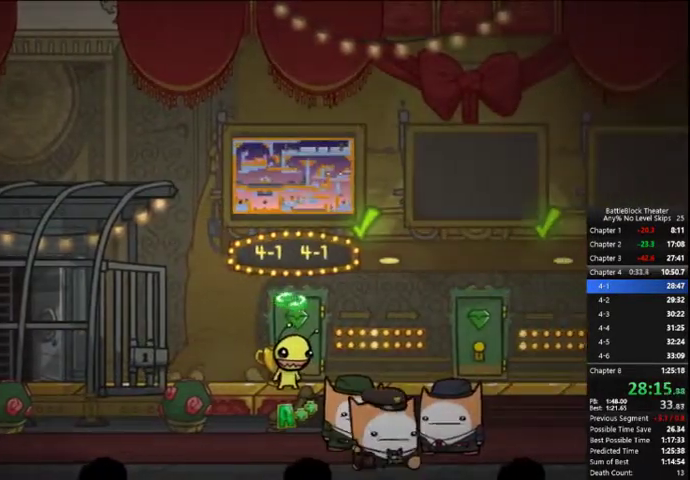
{"buttons": ["Y"], "right_stick": "center", "events": [[33, "Y", "up"], [100, "Y", "down"], [400, "Y", "up"], [467, "Y", "down"]]}
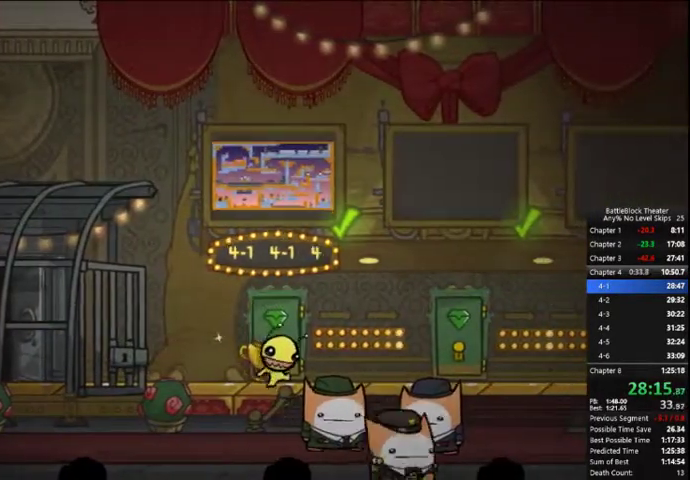
{"buttons": [], "right_stick": "center", "events": [[200, "Y", "up"], [367, "Y", "down"], [467, "Y", "up"]]}